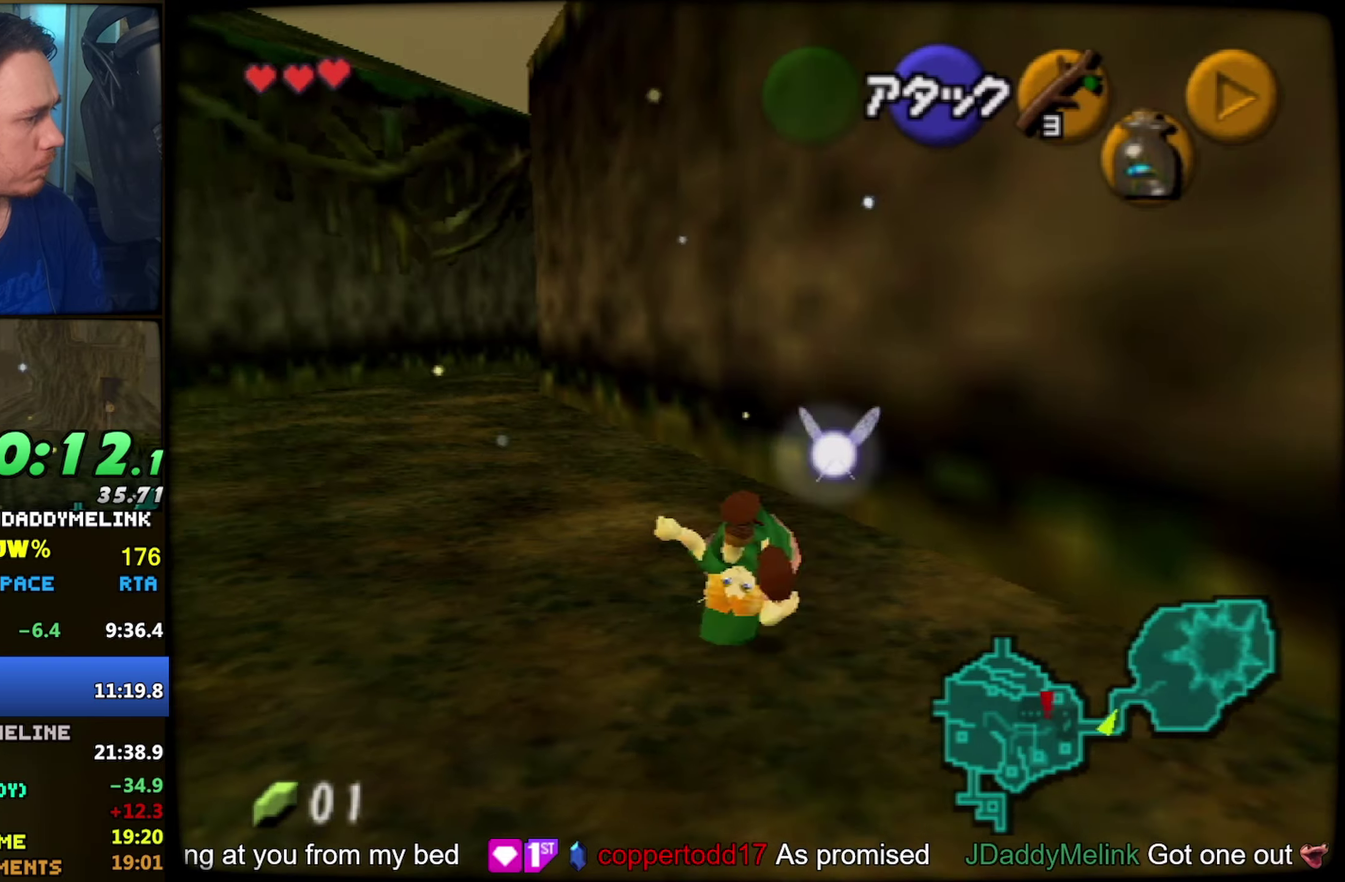
Gameplay with a controller (Nintendo layout); each line is a JSON object with the inputs held at the frame after it. "events" lists button and stick changes between this image and that frame as [ms after this image, input, new state], when the widget could be followed in between. Not read: L3 R3.
{"buttons": ["A"], "left_stick": "up", "events": [[434, "A", "down"]]}
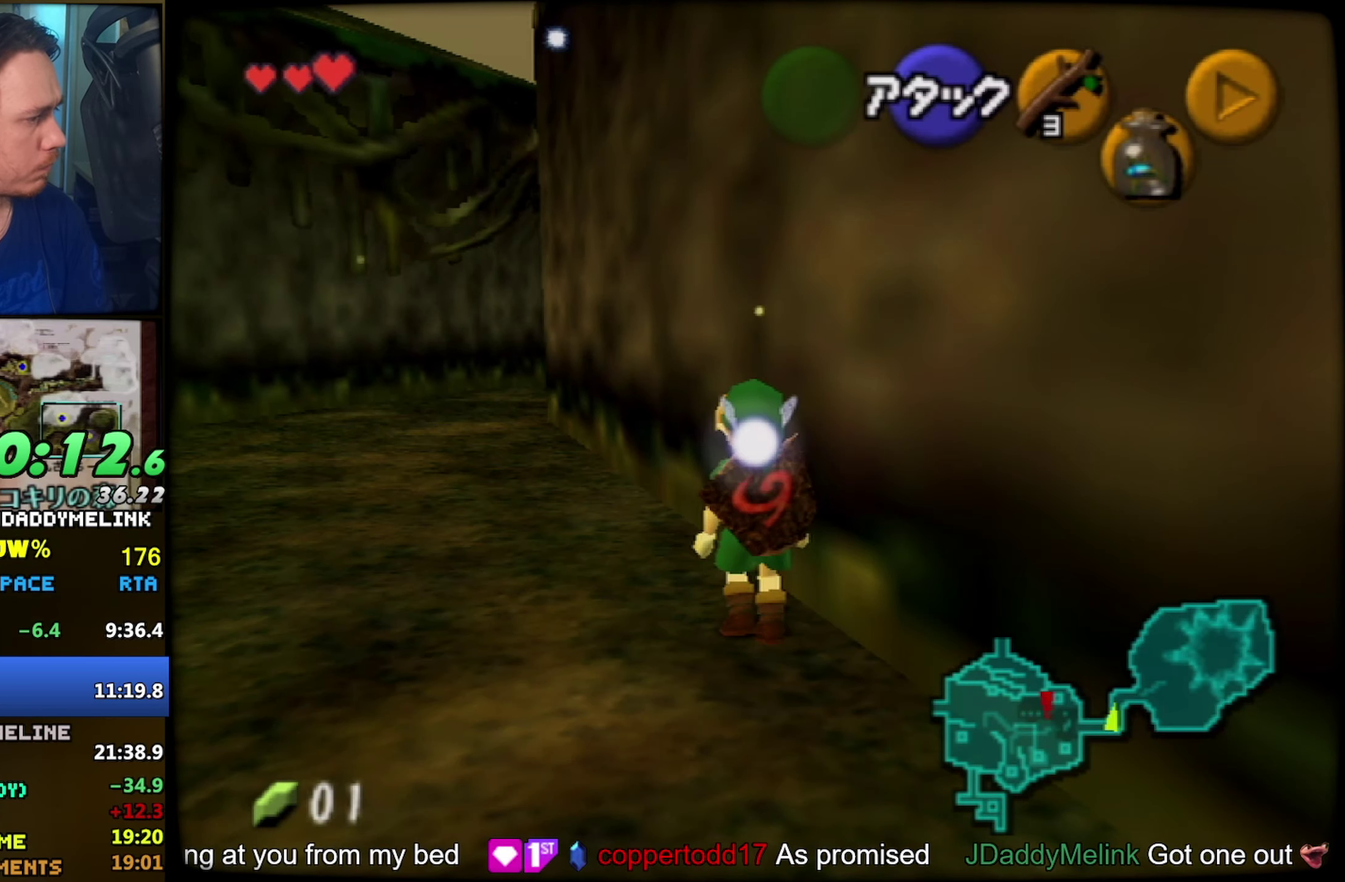
{"buttons": ["A"], "left_stick": "up", "events": []}
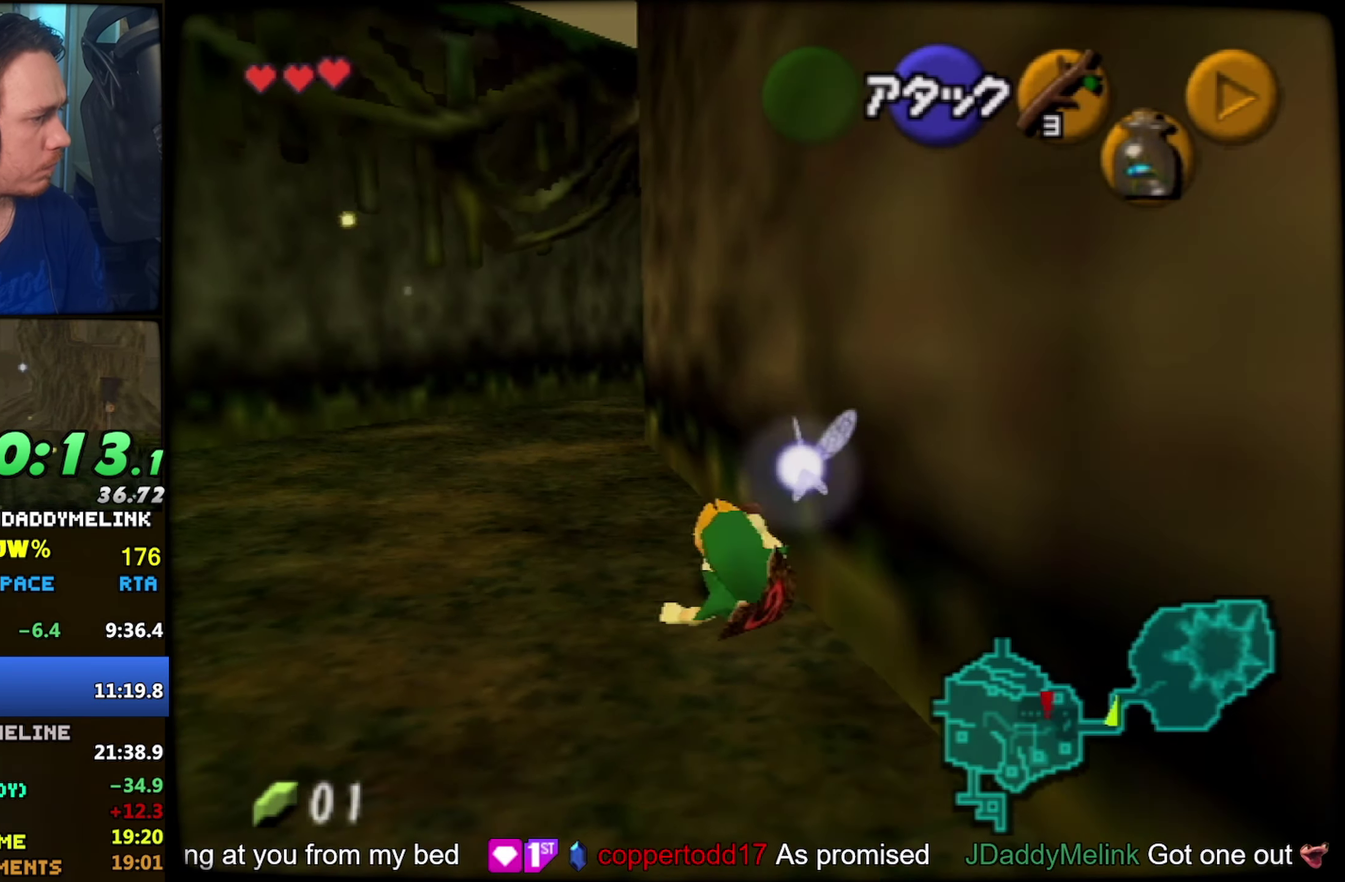
{"buttons": ["A"], "left_stick": "up", "events": [[34, "A", "up"], [317, "A", "down"]]}
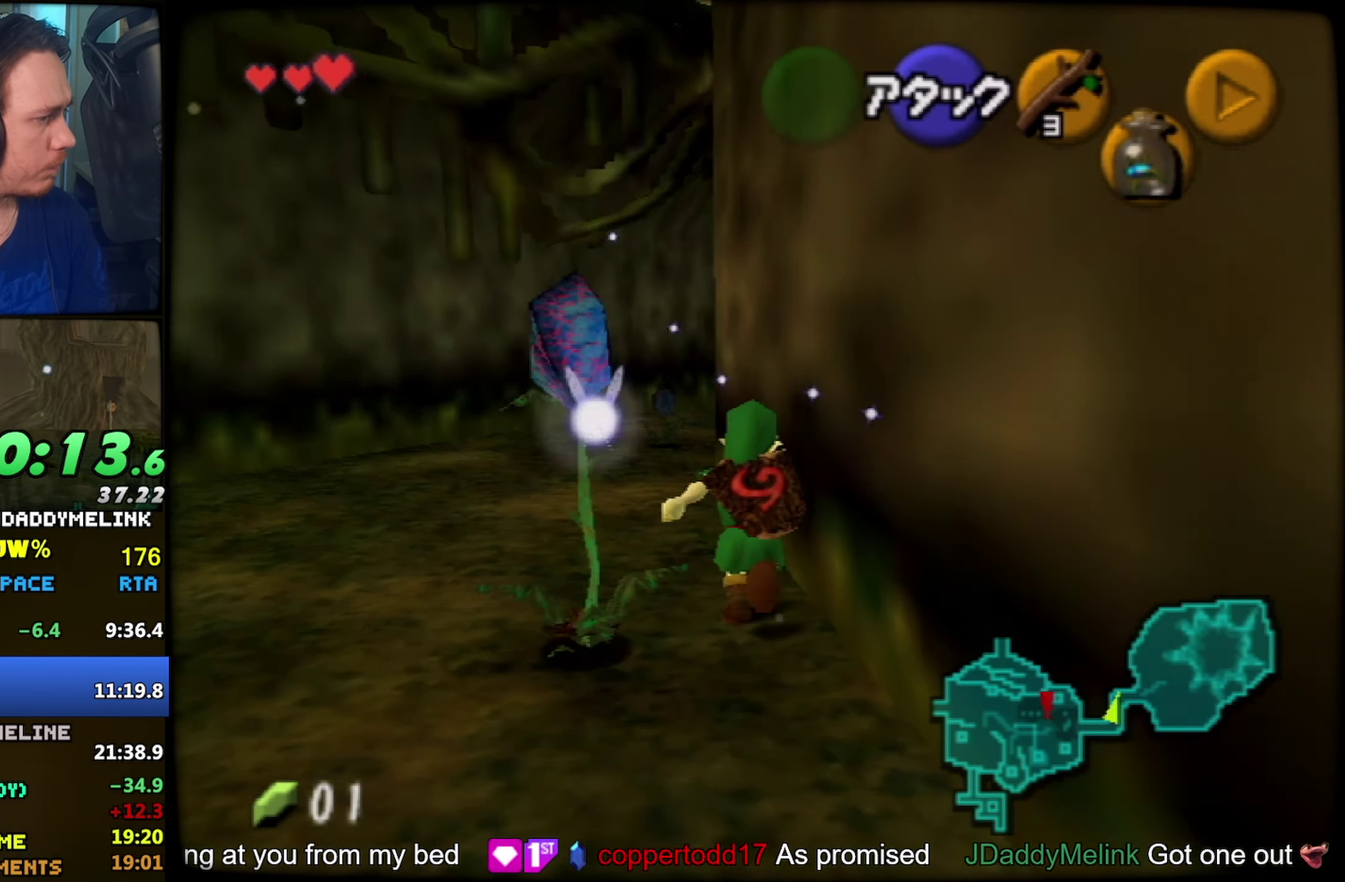
{"buttons": [], "left_stick": "up", "events": [[334, "A", "up"]]}
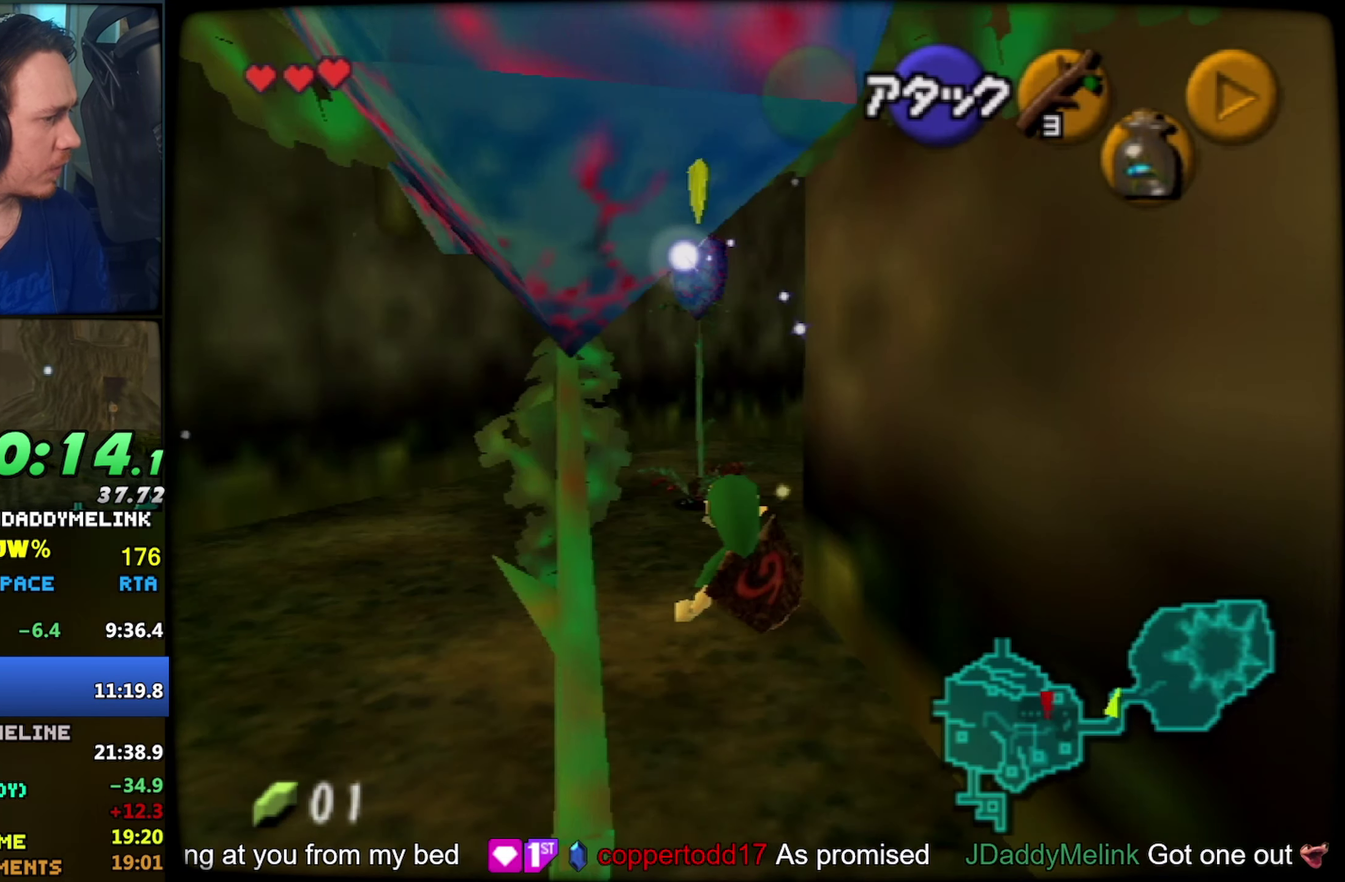
{"buttons": [], "left_stick": "up"}
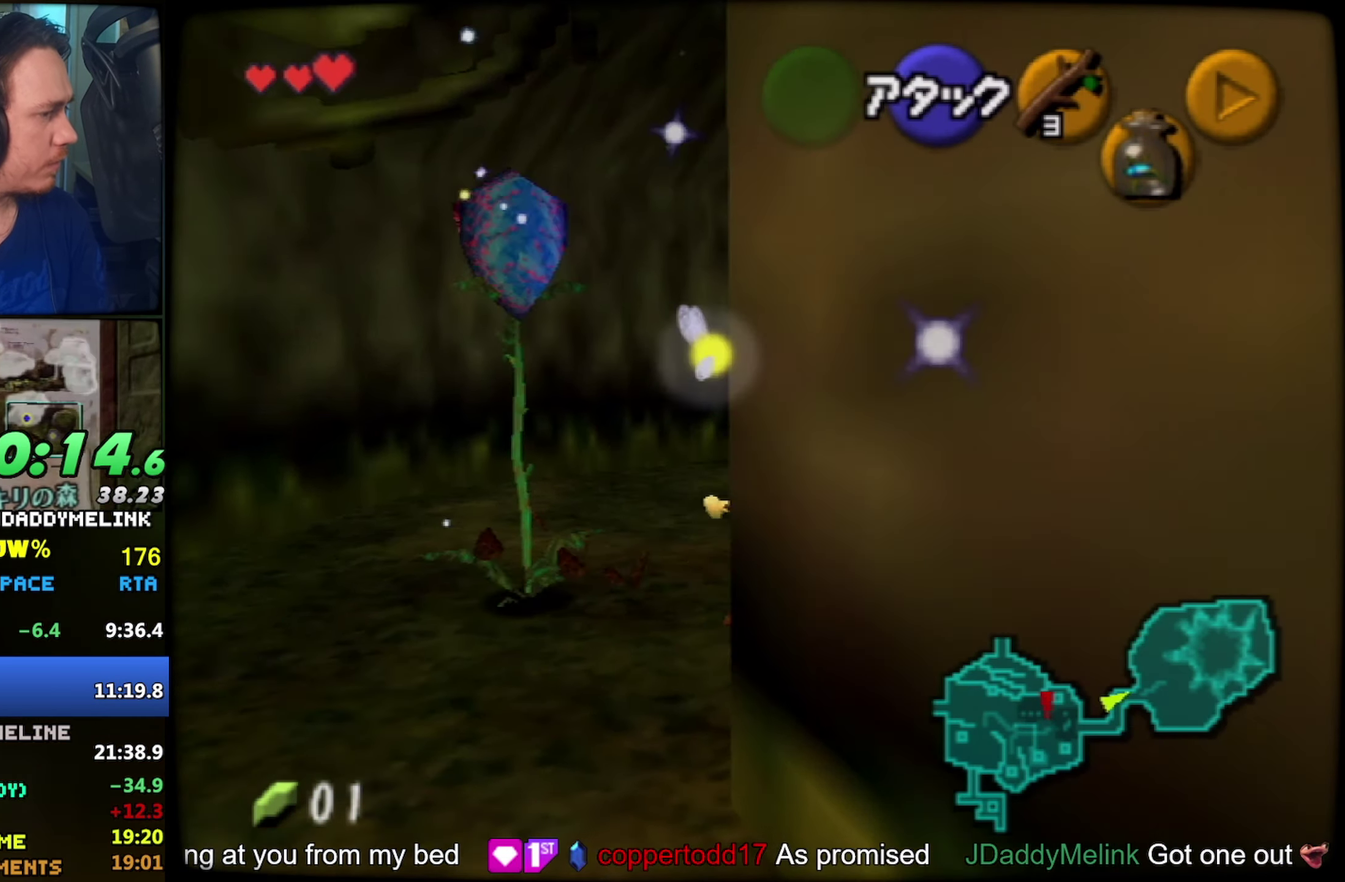
{"buttons": [], "left_stick": "up", "events": []}
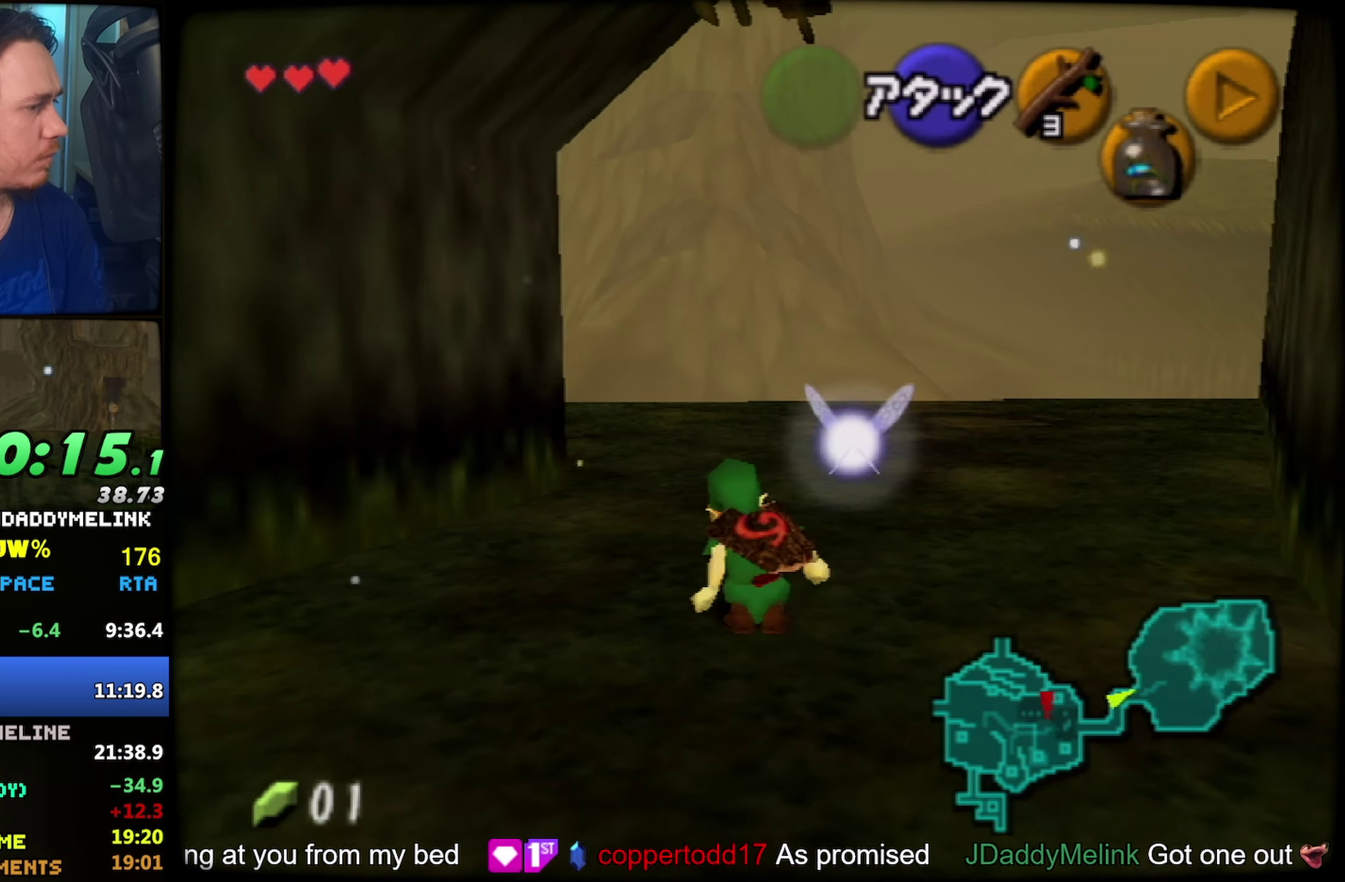
{"buttons": ["A"], "left_stick": "up", "events": [[67, "A", "down"]]}
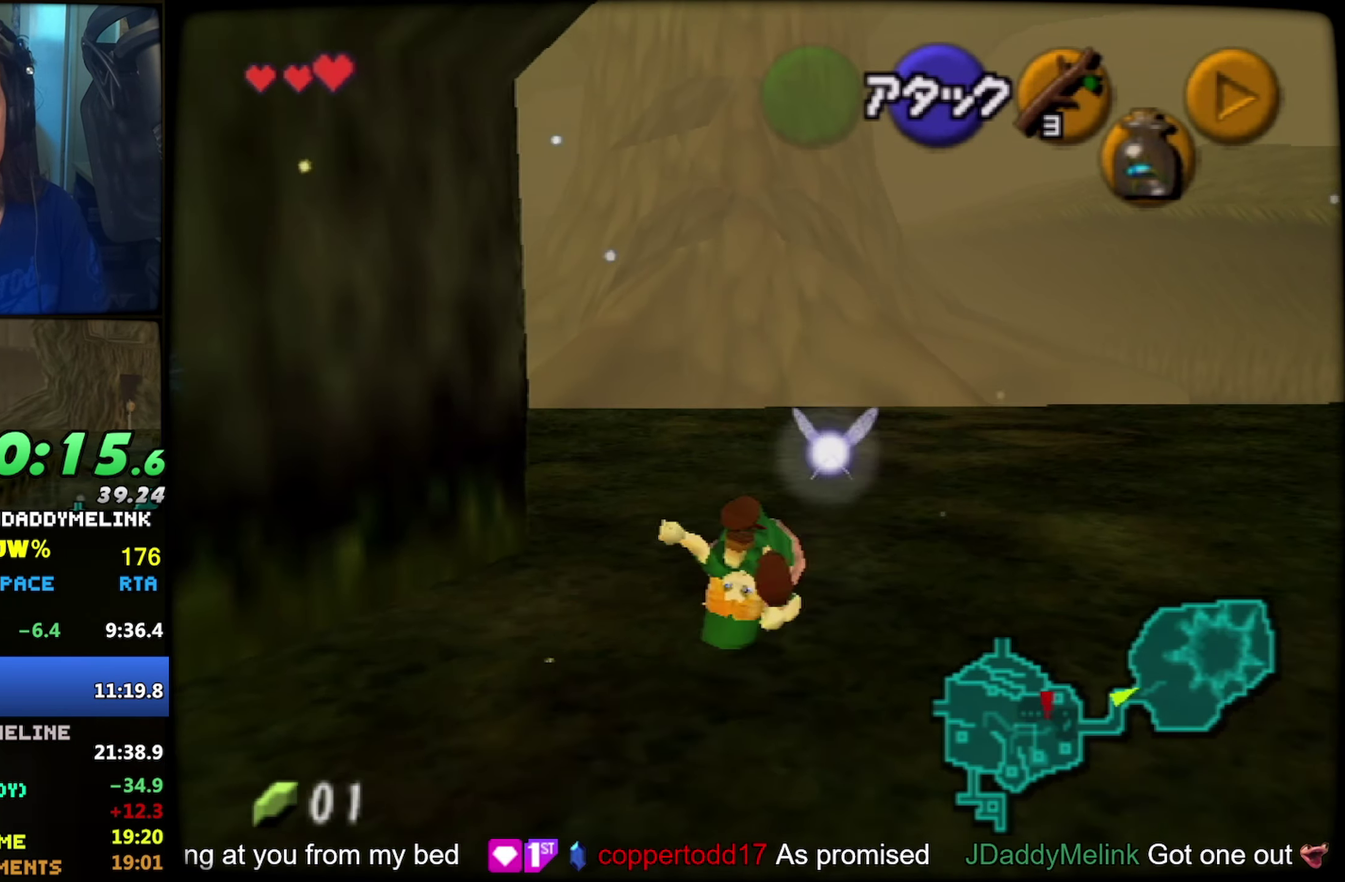
{"buttons": [], "left_stick": "center", "events": [[250, "A", "up"], [400, "A", "down"], [450, "left_stick", "center"], [500, "A", "up"]]}
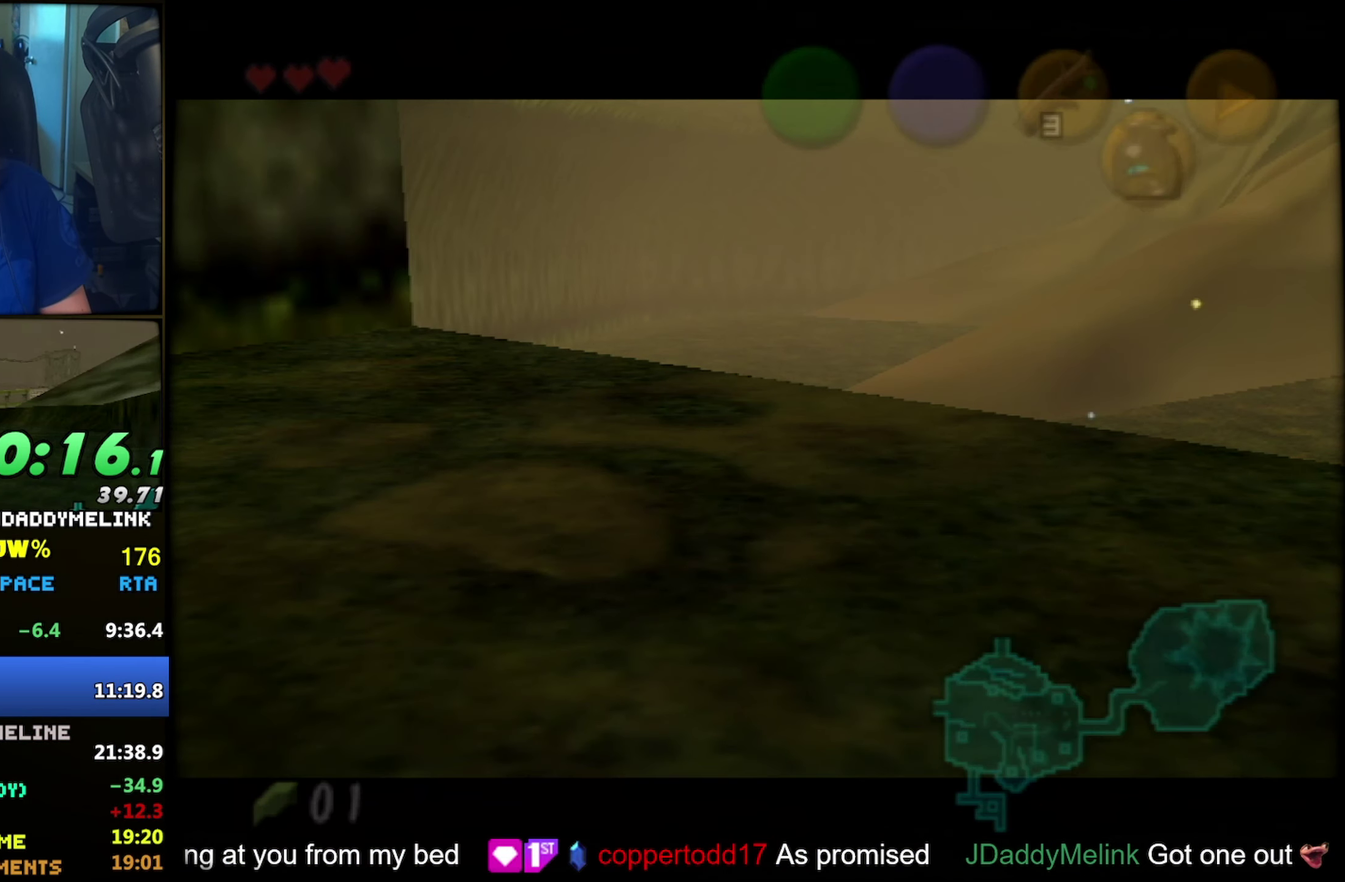
{"buttons": [], "left_stick": "center", "events": []}
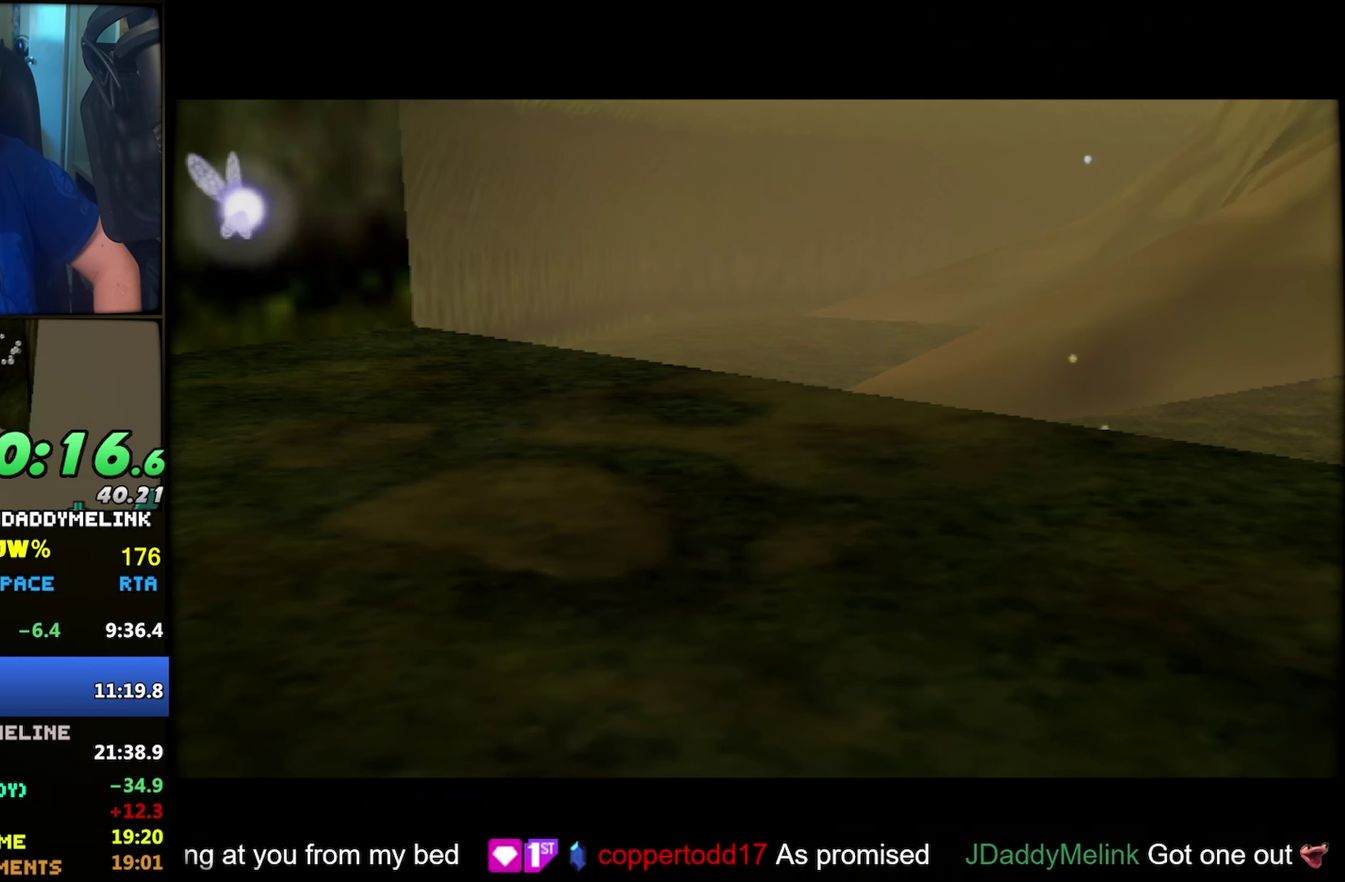
{"buttons": [], "left_stick": "center", "events": []}
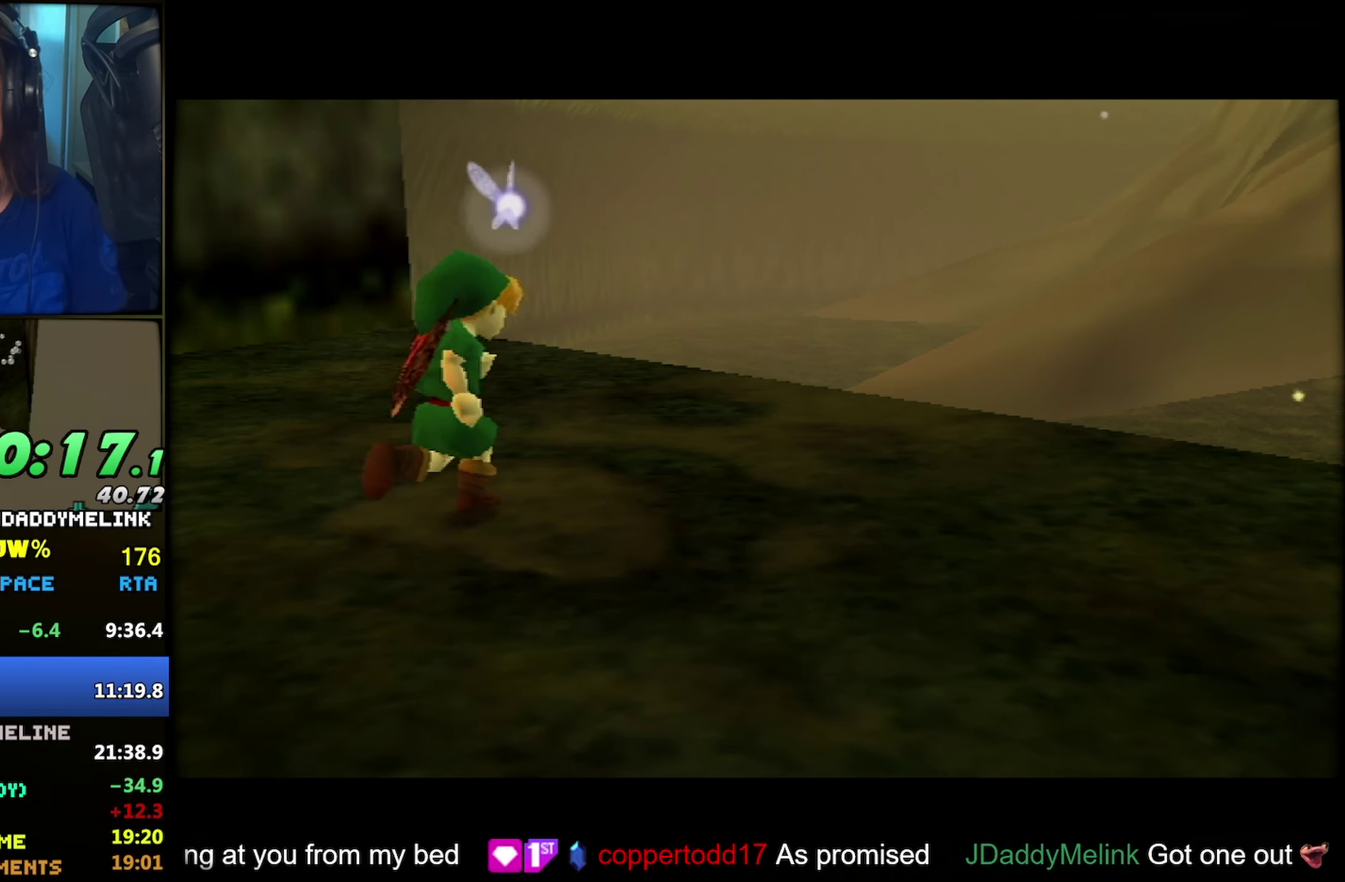
{"buttons": [], "left_stick": "center", "events": []}
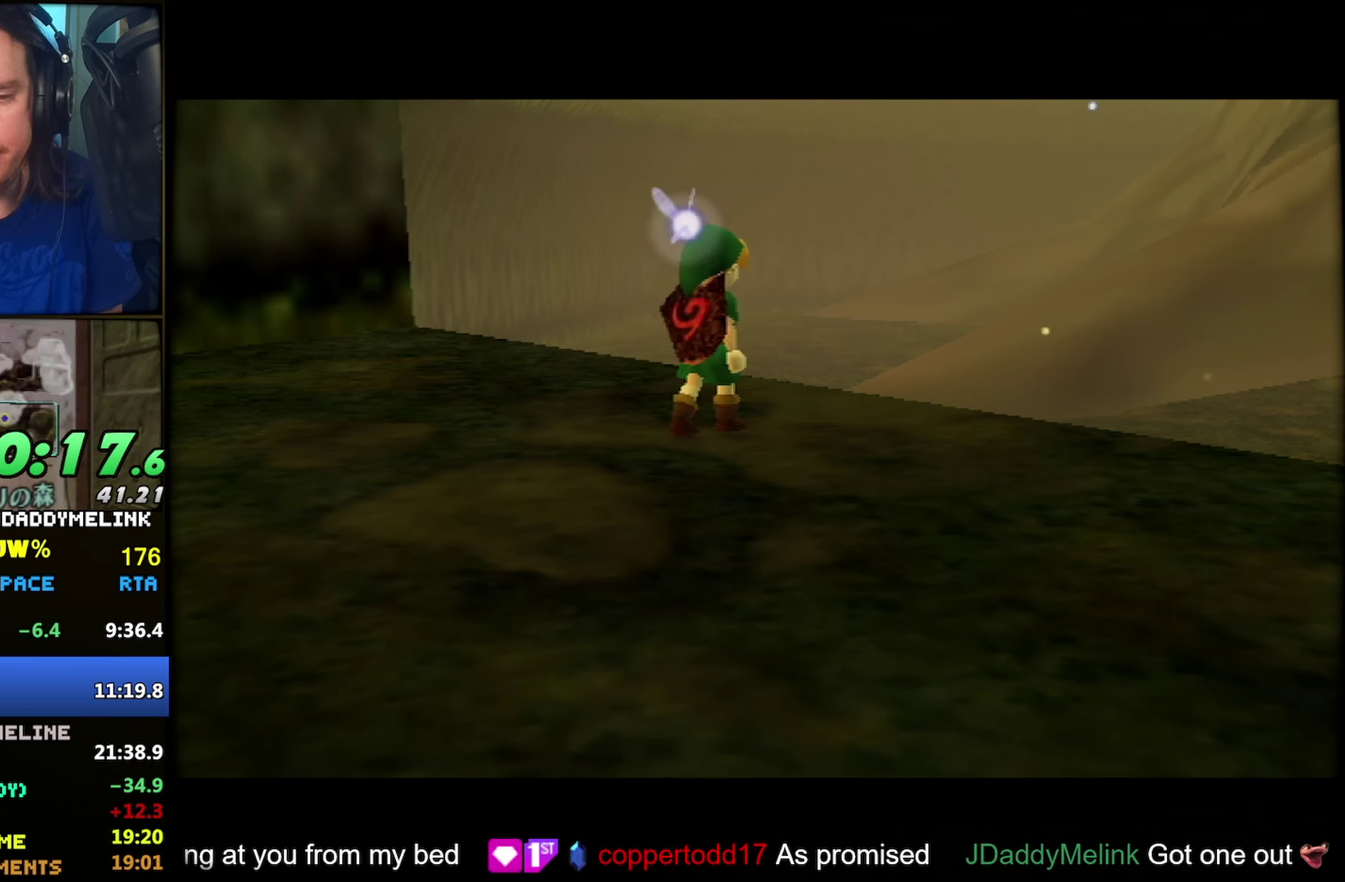
{"buttons": ["B"], "left_stick": "center", "events": [[483, "B", "down"]]}
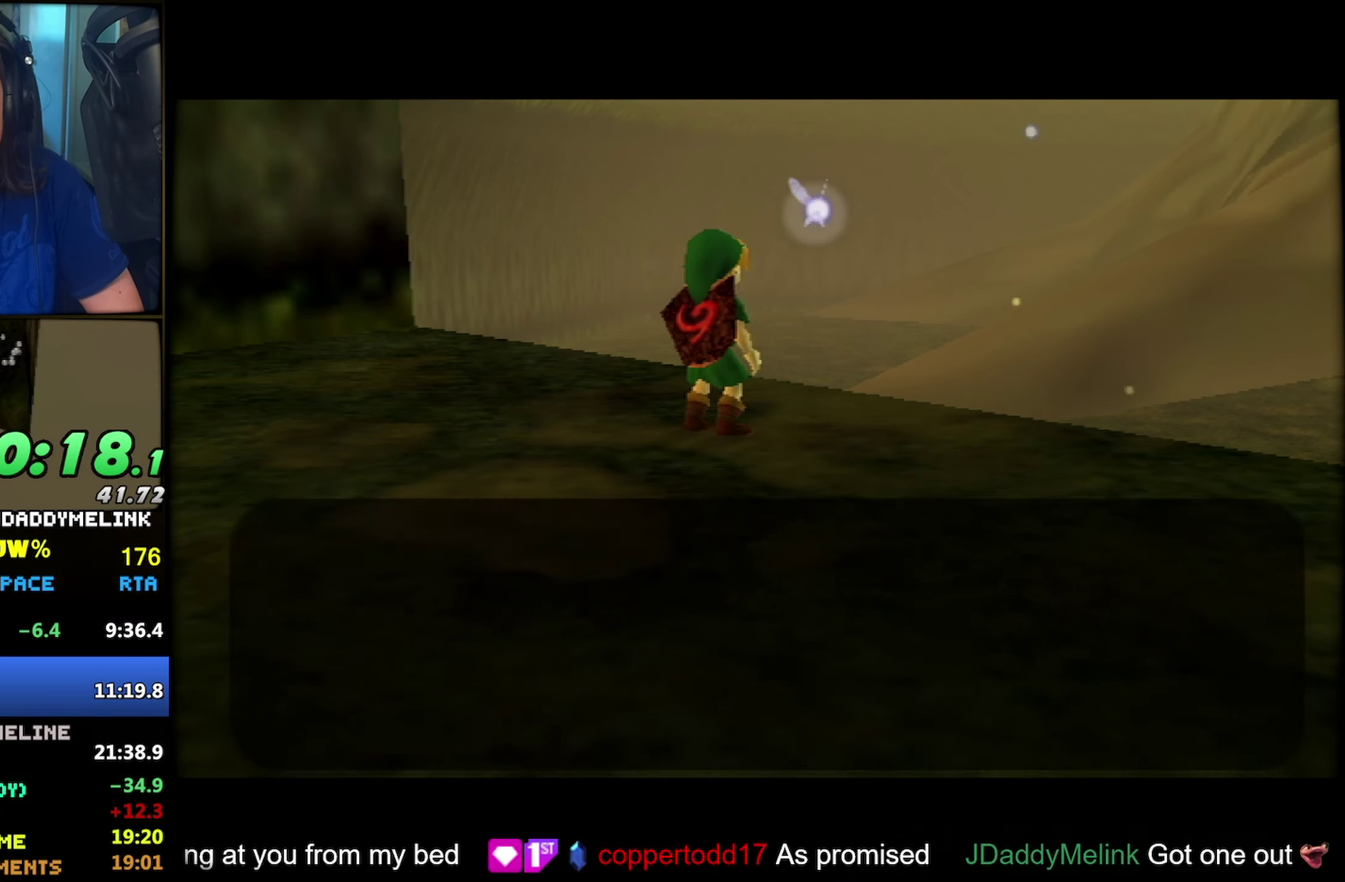
{"buttons": ["A", "B"], "left_stick": "center", "events": [[166, "A", "down"], [216, "A", "up"], [283, "A", "down"], [333, "A", "up"], [500, "A", "down"]]}
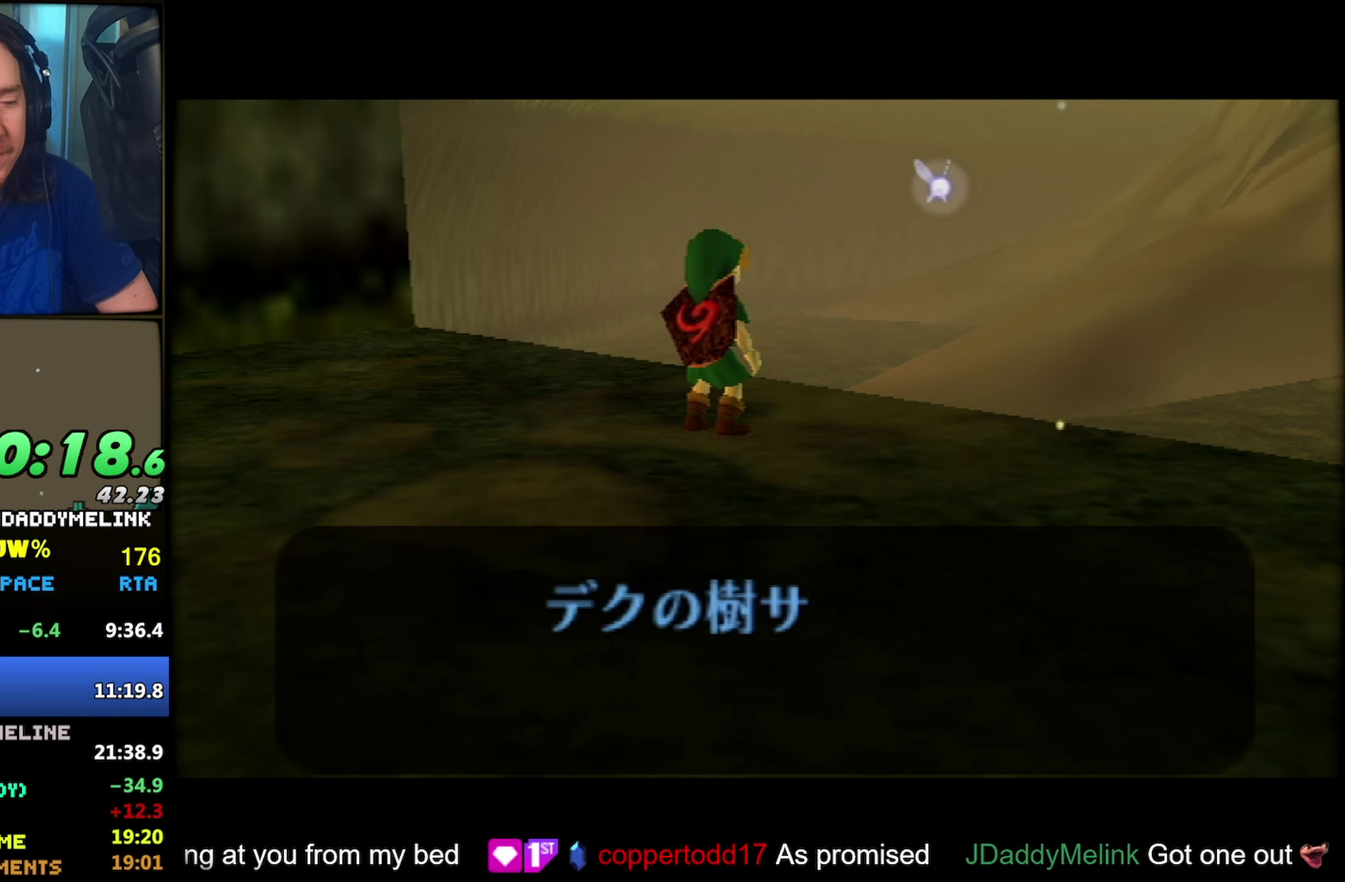
{"buttons": ["B"], "left_stick": "center", "events": [[50, "A", "up"], [116, "A", "down"], [150, "B", "up"], [250, "B", "down"], [266, "A", "up"], [333, "A", "down"], [333, "B", "up"], [466, "A", "up"], [466, "B", "down"]]}
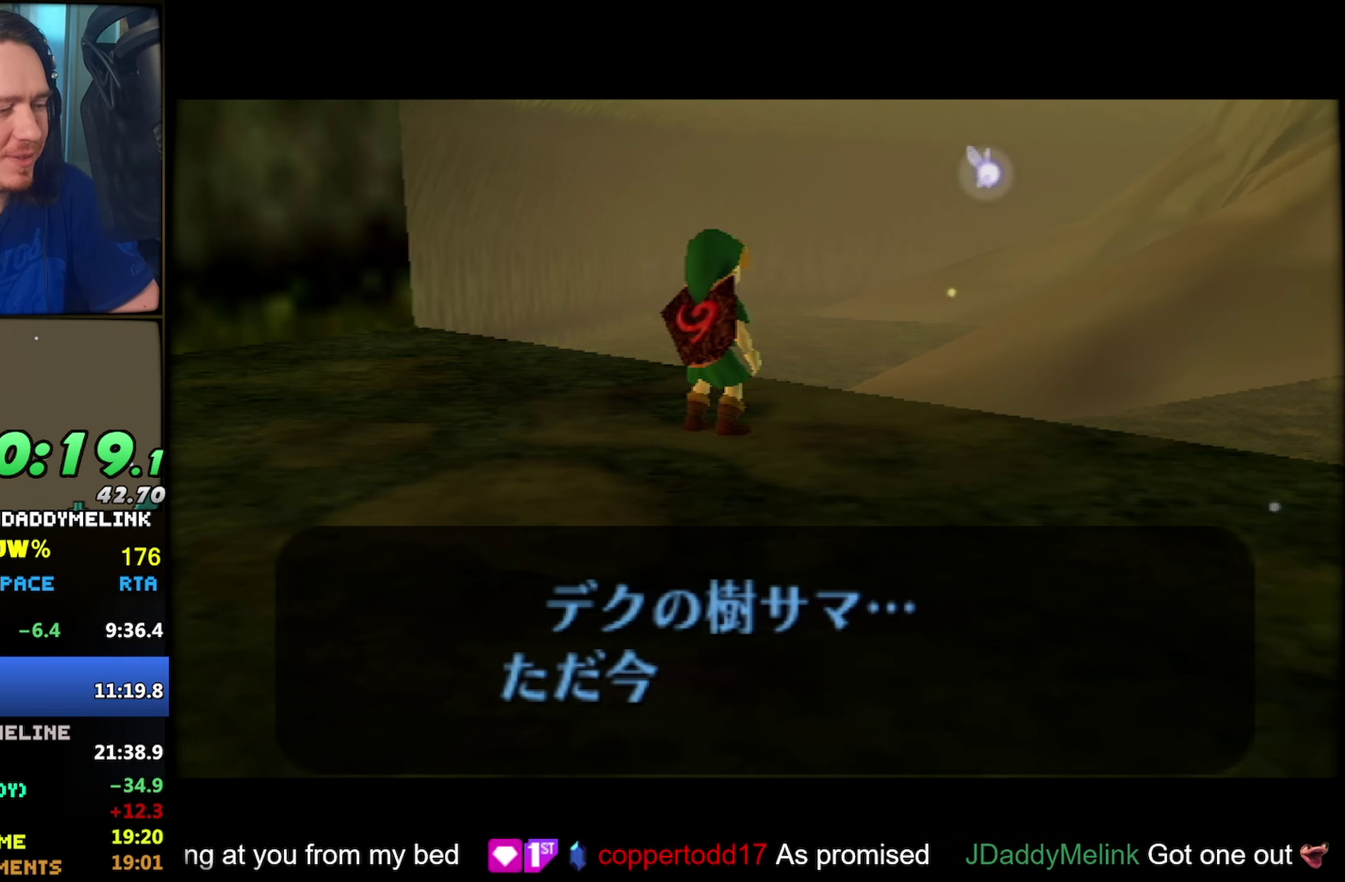
{"buttons": [], "left_stick": "center", "events": [[33, "A", "down"], [33, "B", "up"], [100, "A", "up"], [100, "B", "down"], [150, "A", "down"], [150, "B", "up"], [200, "A", "up"], [200, "B", "down"], [250, "A", "down"], [250, "B", "up"], [383, "B", "down"], [416, "A", "up"], [466, "B", "up"]]}
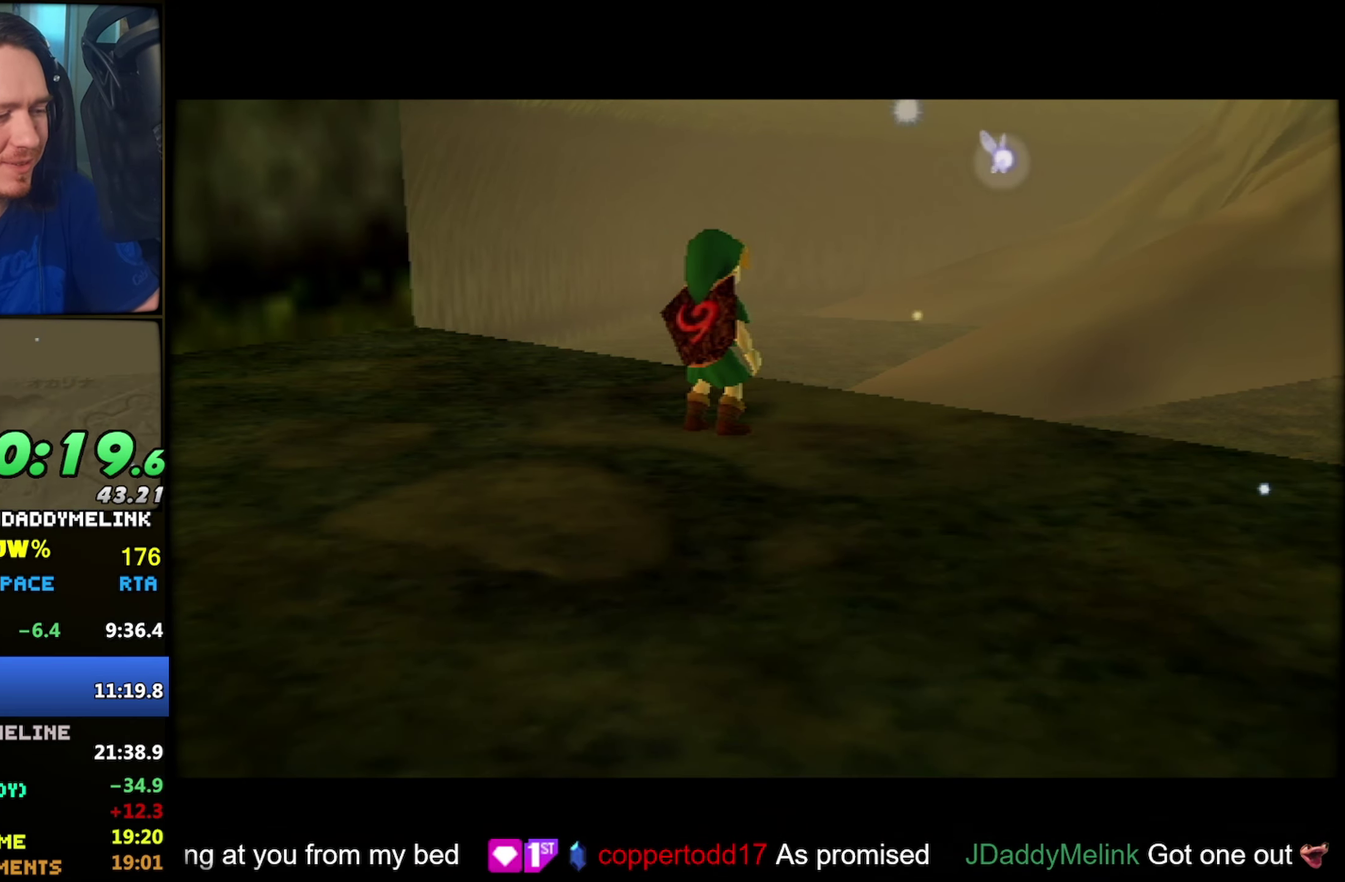
{"buttons": ["A", "B"], "left_stick": "center"}
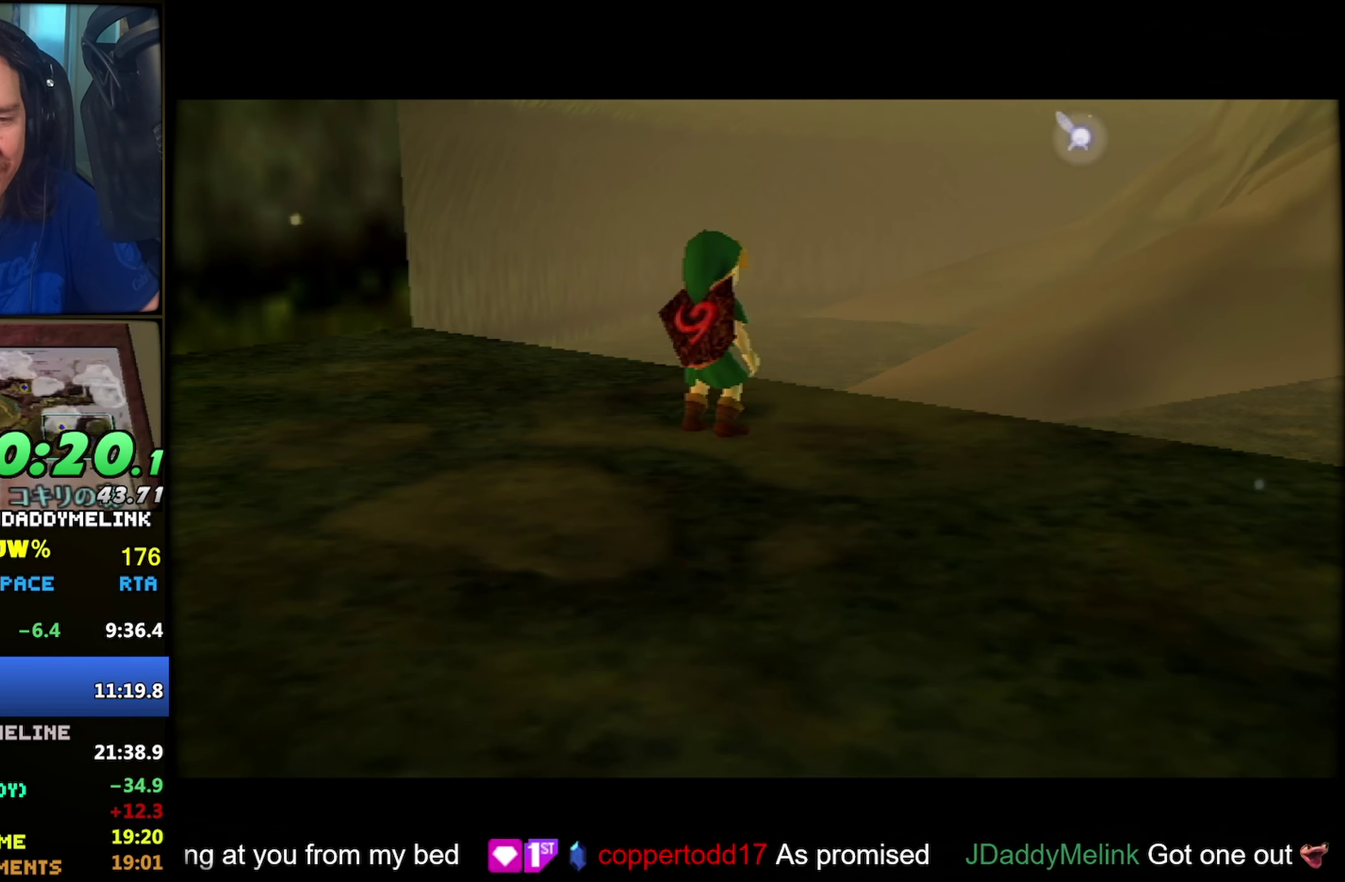
{"buttons": ["A", "B"], "left_stick": "center"}
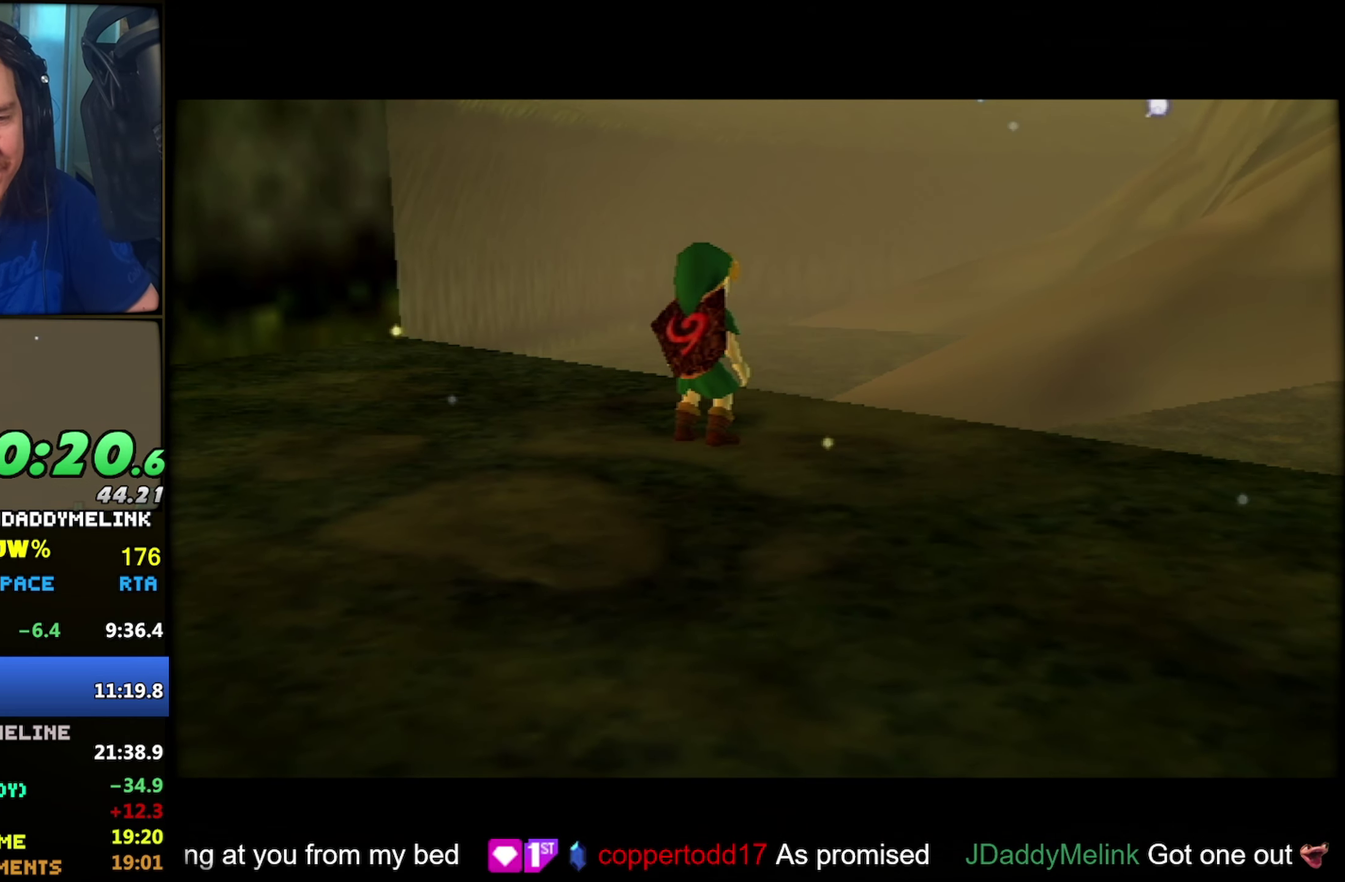
{"buttons": [], "left_stick": "center", "events": [[33, "A", "up"], [133, "B", "up"], [216, "A", "down"], [266, "A", "up"], [350, "A", "down"], [416, "A", "up"]]}
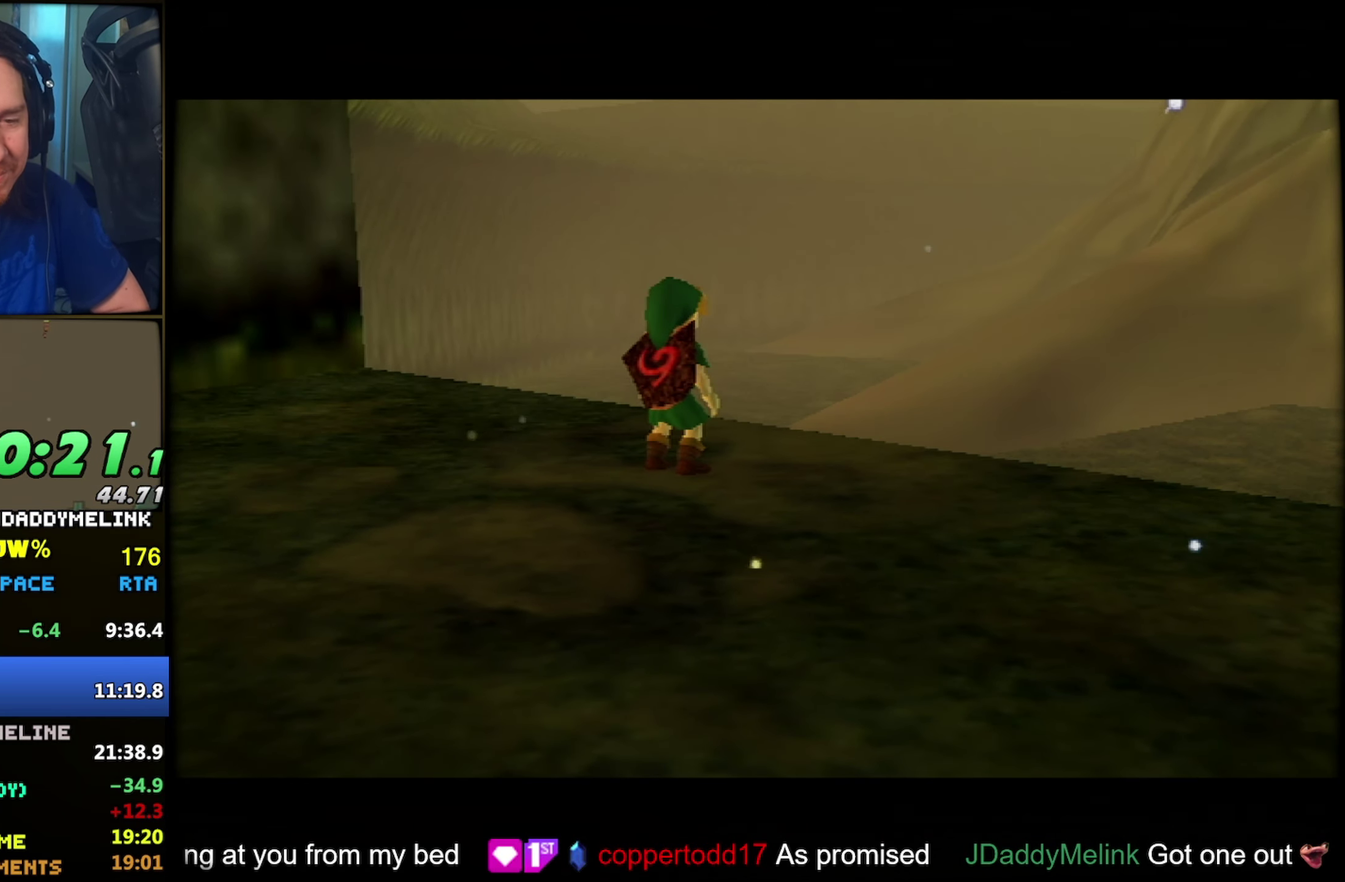
{"buttons": [], "left_stick": "center", "events": [[183, "A", "down"], [250, "A", "up"], [333, "A", "down"], [400, "A", "up"]]}
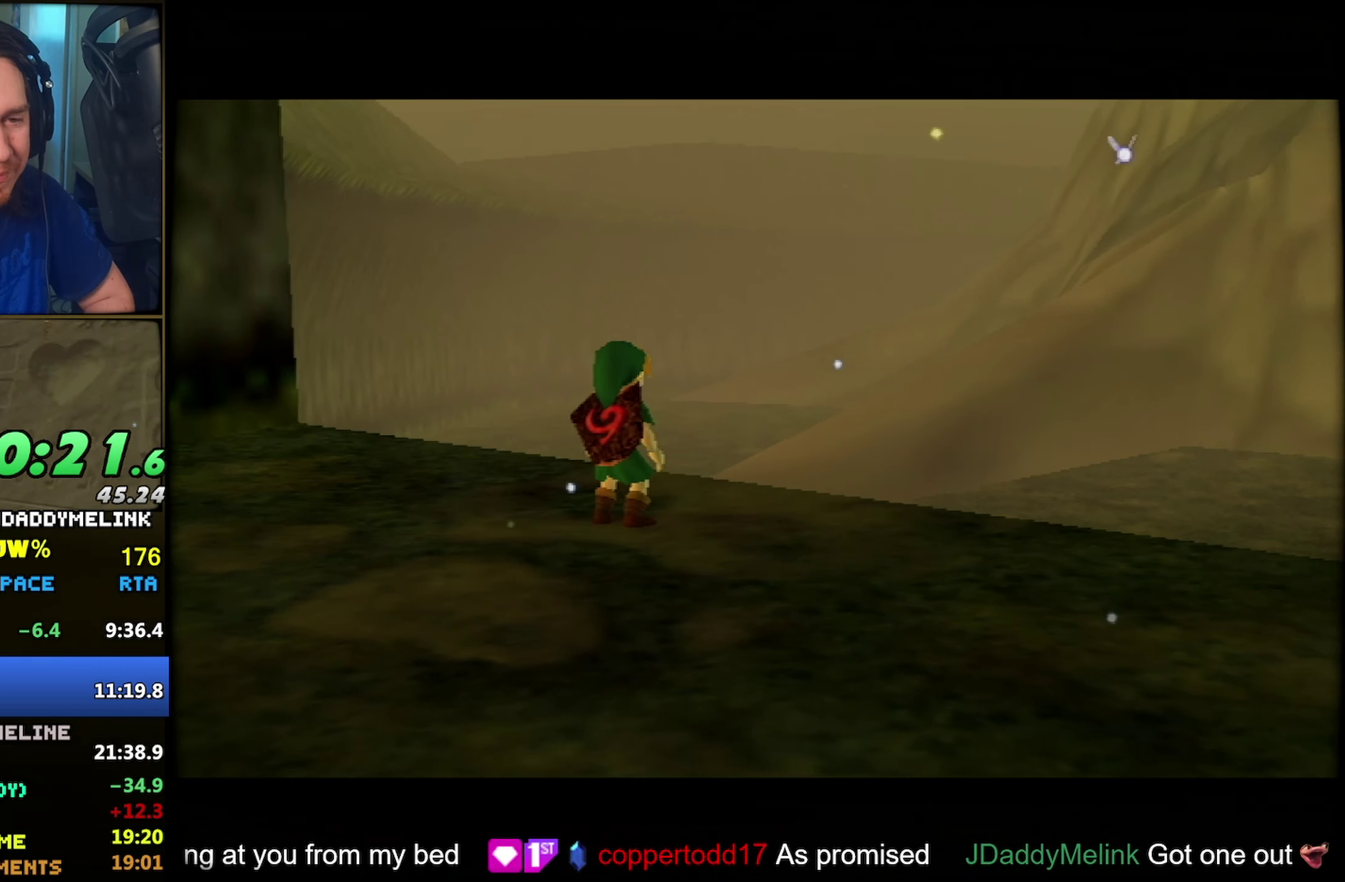
{"buttons": [], "left_stick": "center", "events": []}
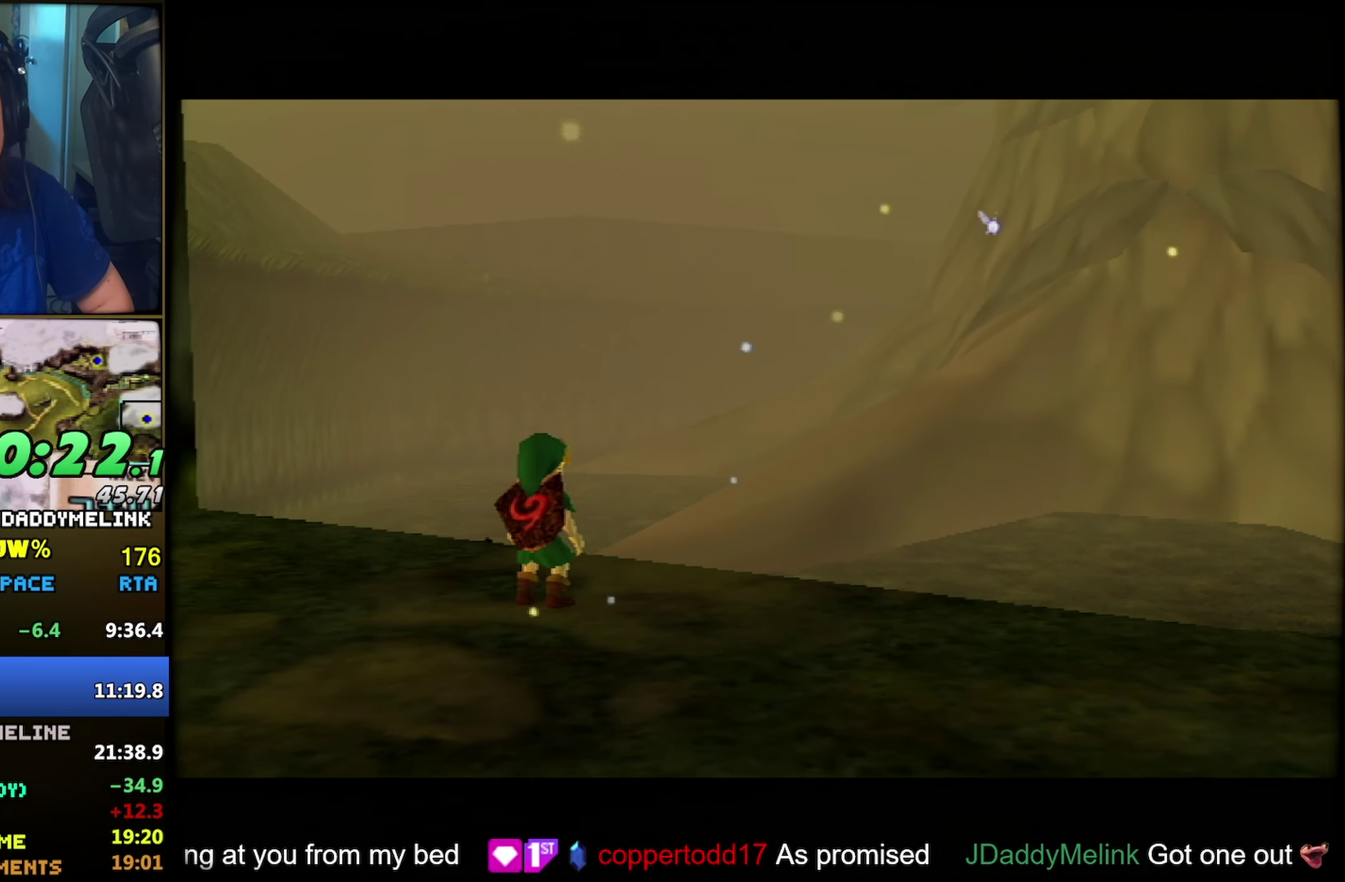
{"buttons": [], "left_stick": "center", "events": []}
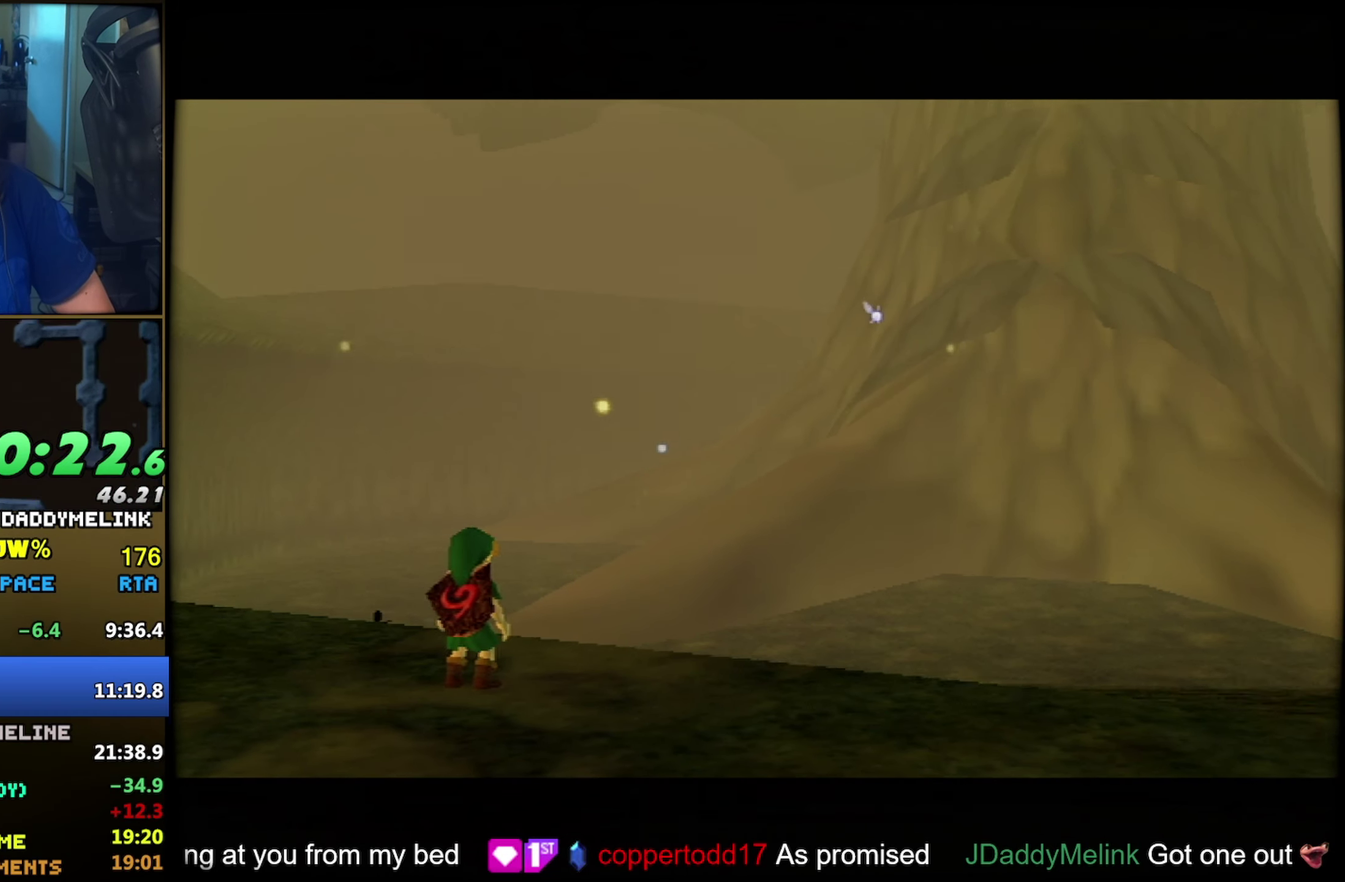
{"buttons": [], "left_stick": "center", "events": []}
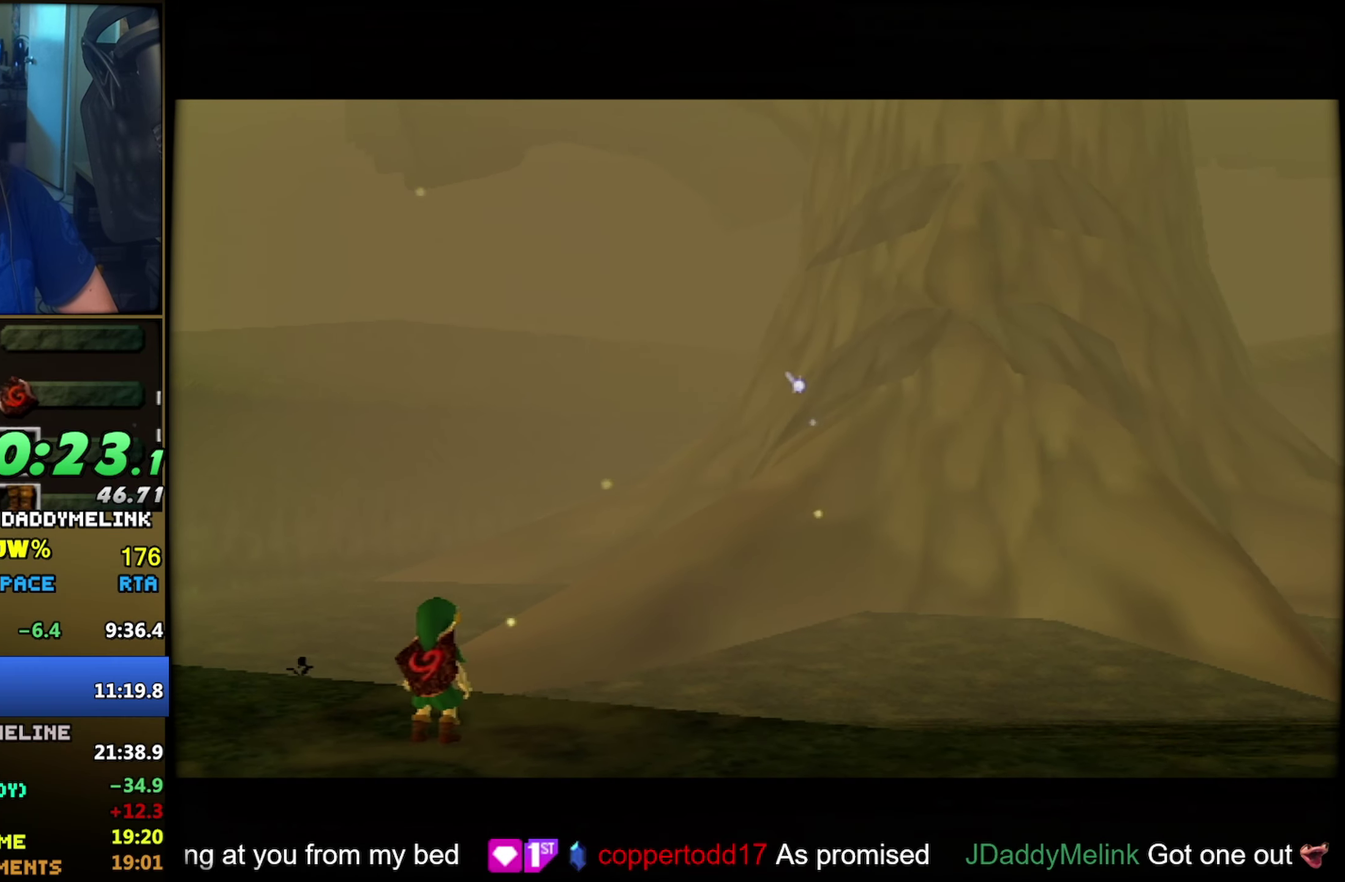
{"buttons": [], "left_stick": "center", "events": []}
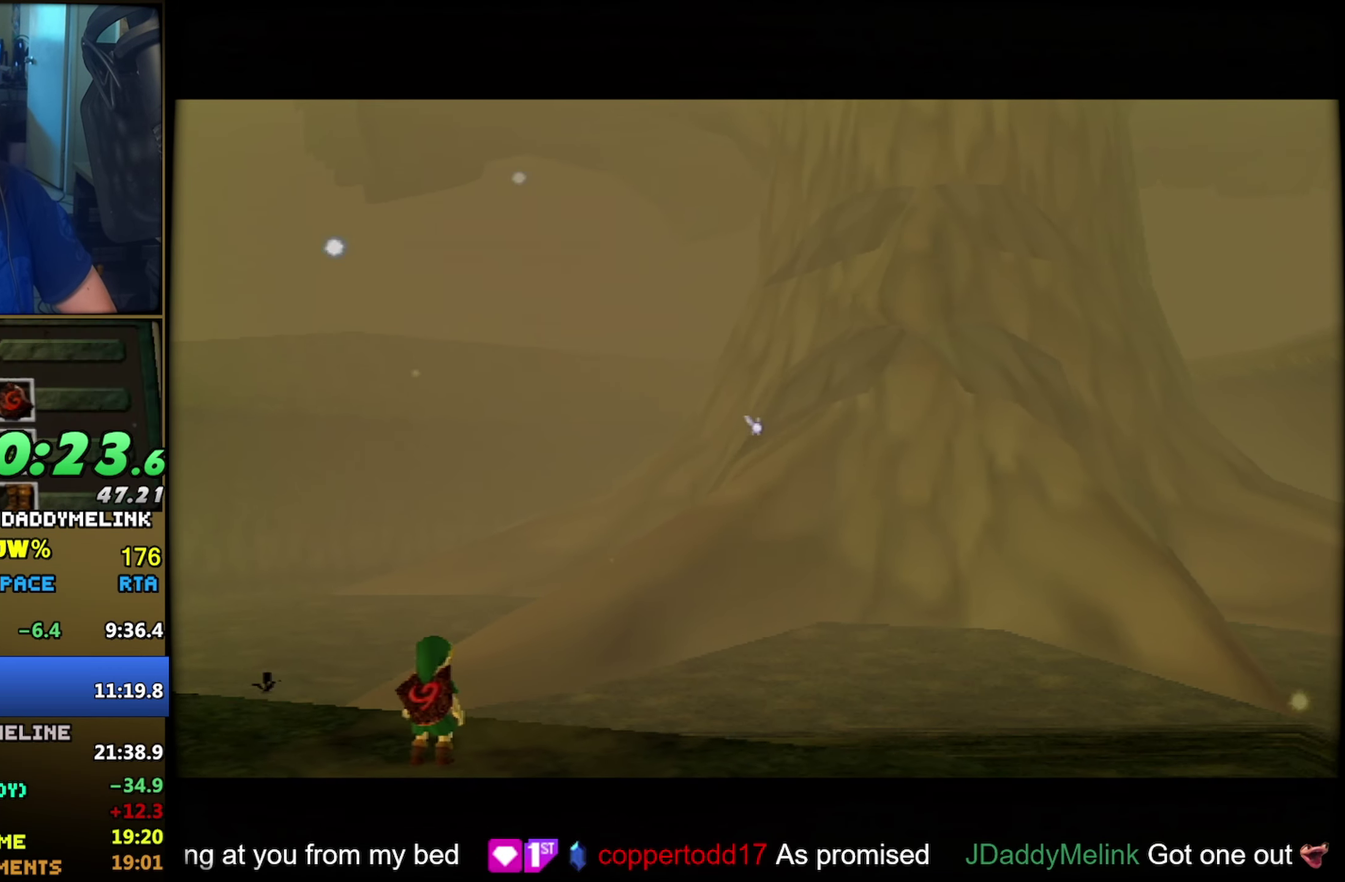
{"buttons": ["A"], "left_stick": "center", "events": [[400, "A", "down"]]}
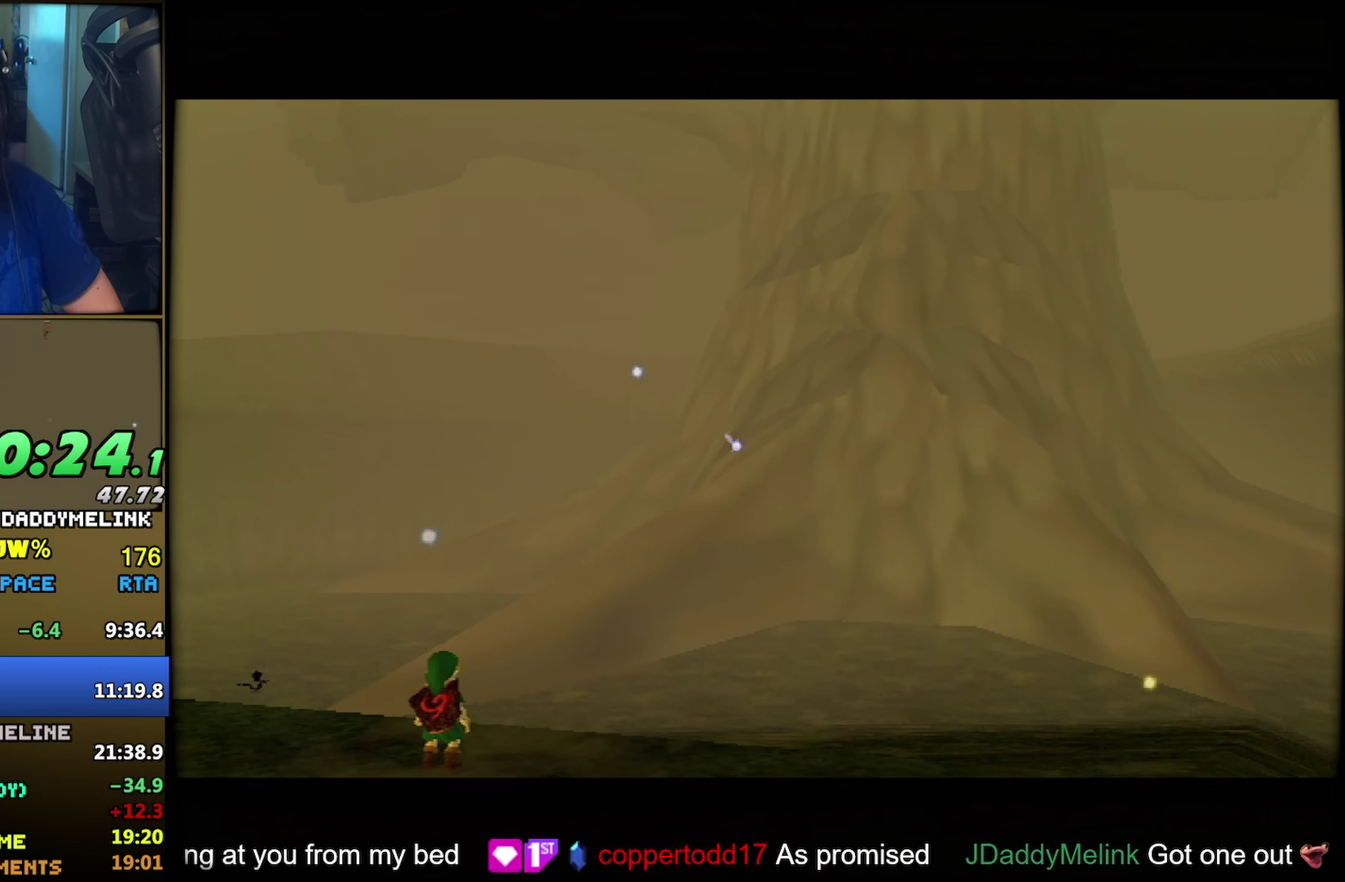
{"buttons": ["A"], "left_stick": "center", "events": [[33, "A", "up"], [433, "A", "down"]]}
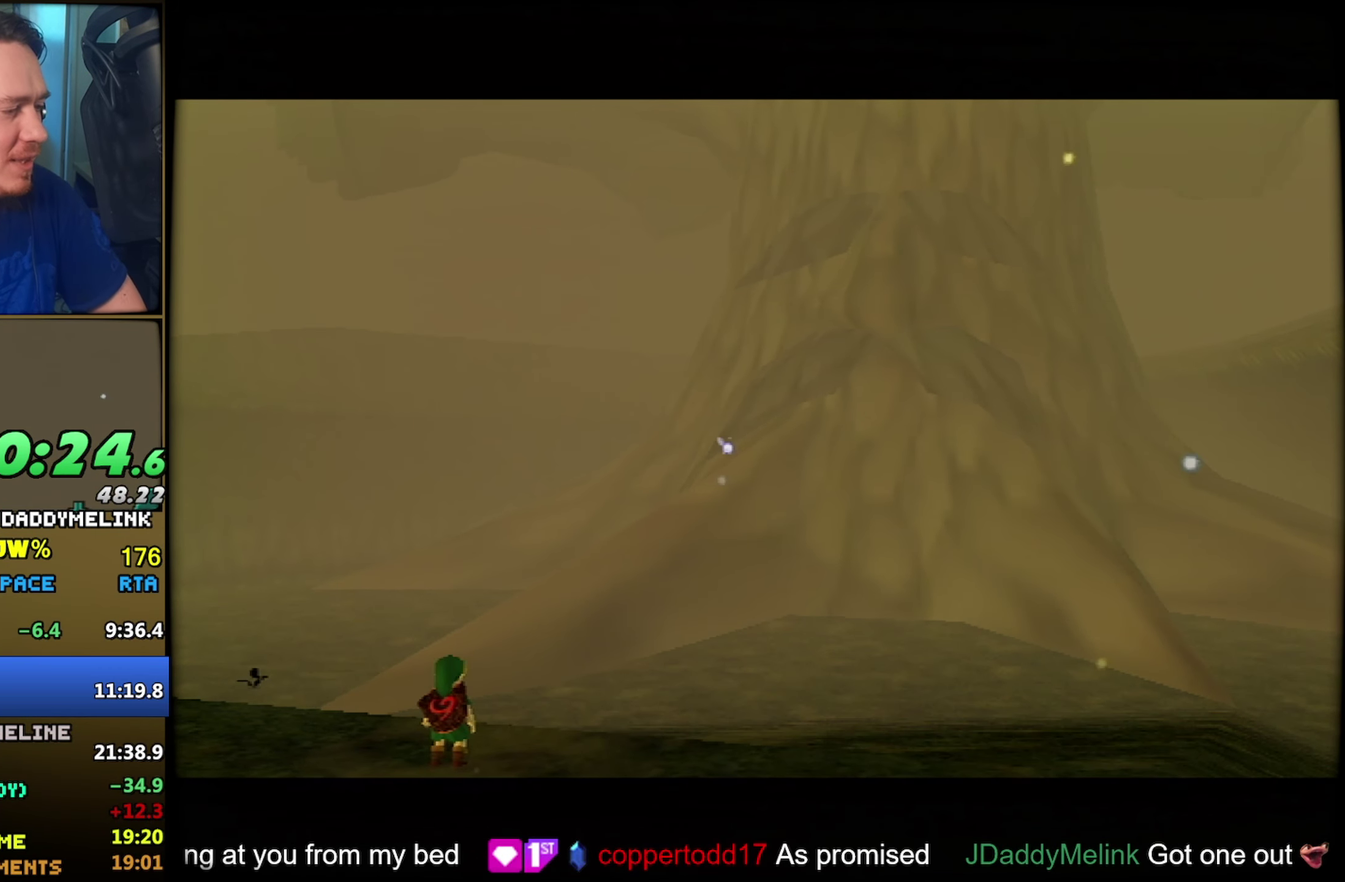
{"buttons": ["A"], "left_stick": "center"}
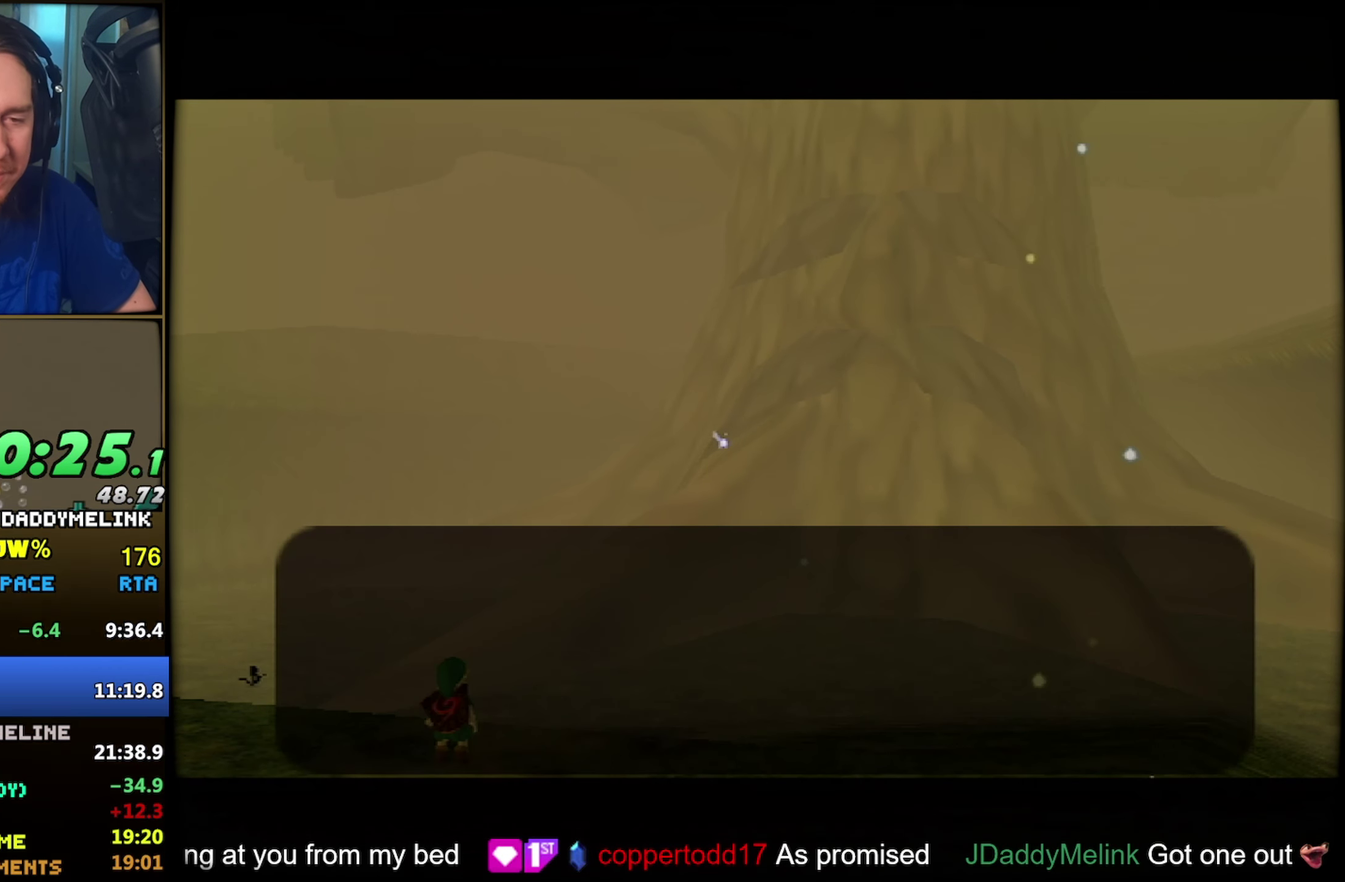
{"buttons": ["B"], "left_stick": "center"}